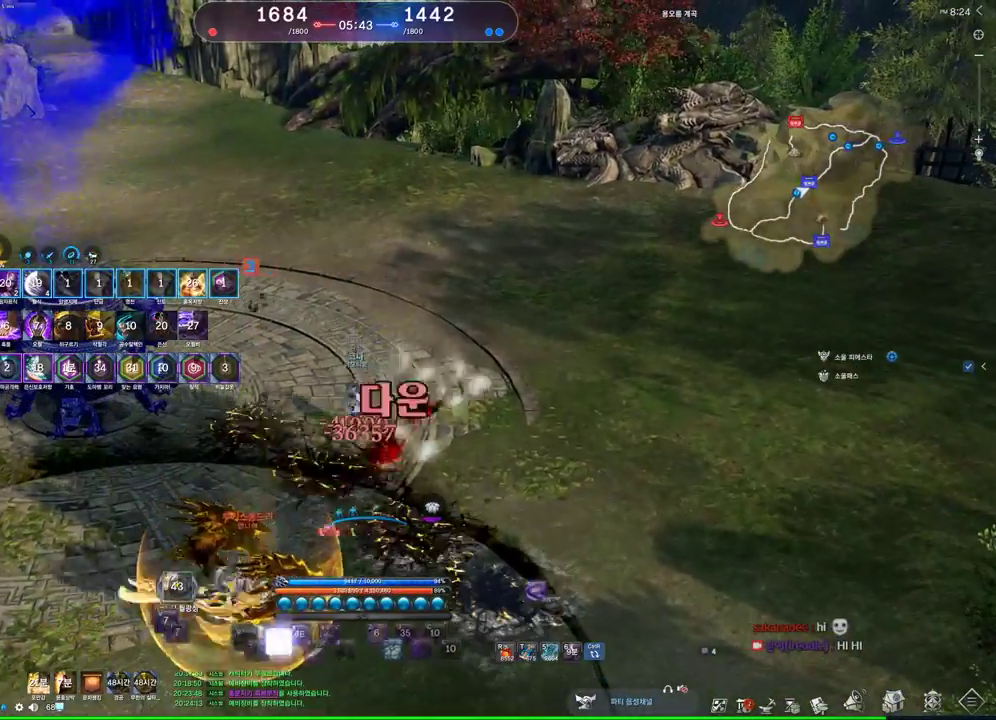
Gameplay with keyboard and mouse; each line is a JSON object with the keys and mouse buttons held at the frame after it. "events" lists presses ("down") and releases ("up") of "1", "2", "3", "4", "5", "a", "alt", "c", "ctrl", "d", "e", "f", "m", "q", "r", "s", "shift", "space", "t", "tab", "tilde", "v", "w", "x", "z", "mouse_left", "mouse_wheel" and "mouse_right" between this image and that frame as [ms after this image, input, new state], when the widget could be followed in between. "mouse_left", "mouse_wheel", "mouse_right" = the "left", "wheel", "right" buttons of the "mouse" list. No other keys are recorded. "wheel" means that the mouse wheel is clicked or scrolled. Not read: mouse_move other_keys.
{"keys": ["w"], "mouse": [], "events": [[133, "2", "down"], [267, "2", "up"]]}
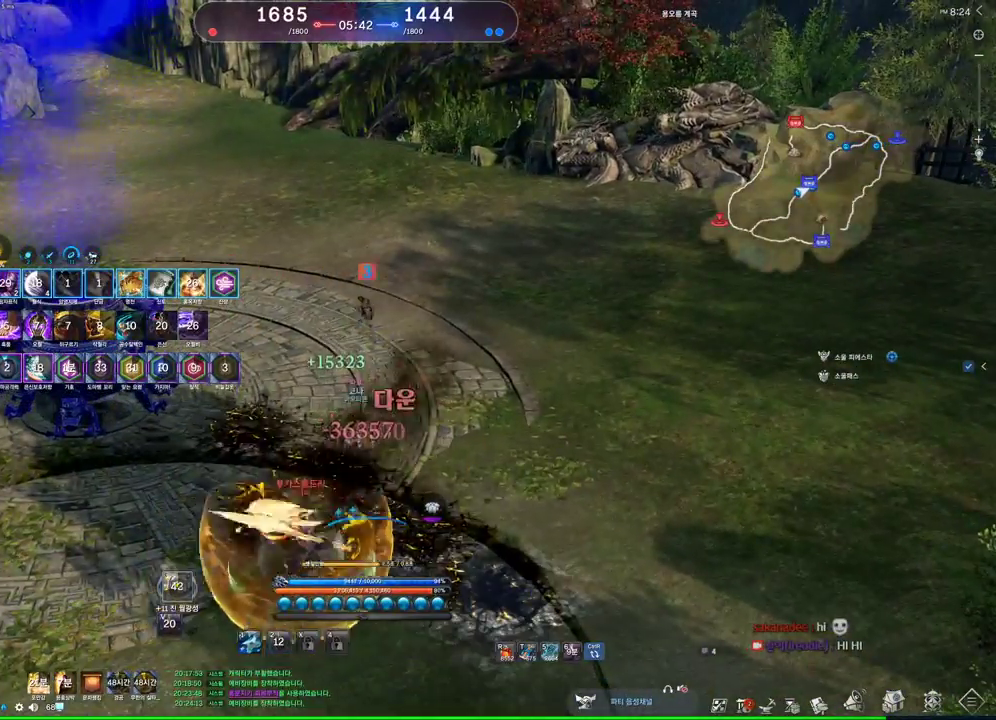
{"keys": ["w"], "mouse": [], "events": []}
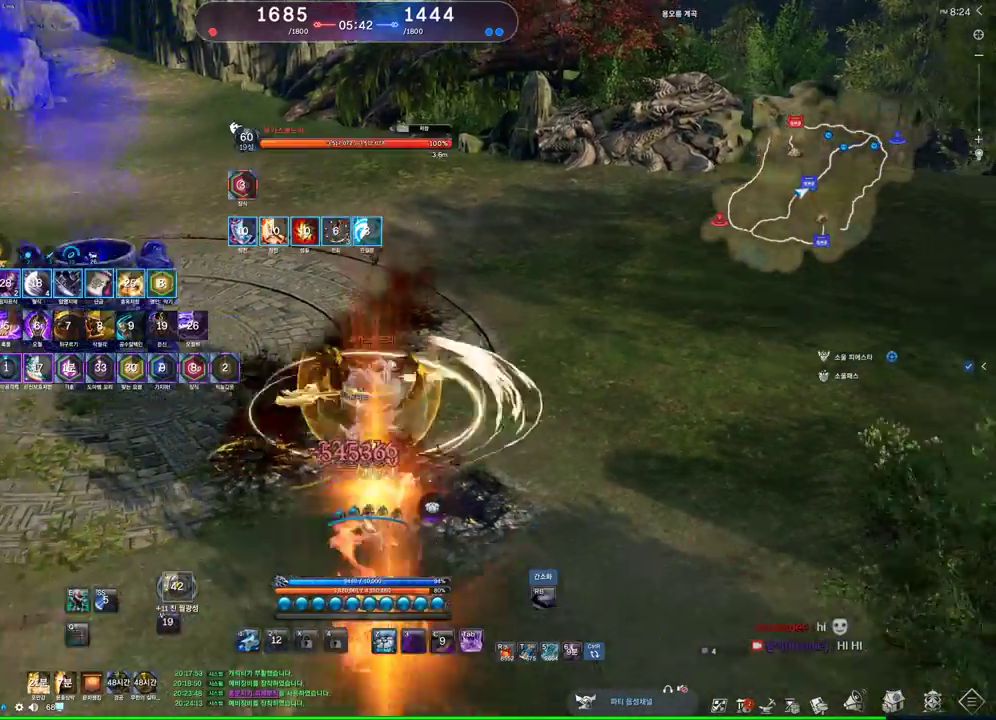
{"keys": ["d", "q"], "mouse": [], "events": [[167, "d", "down"], [233, "w", "up"], [267, "q", "down"]]}
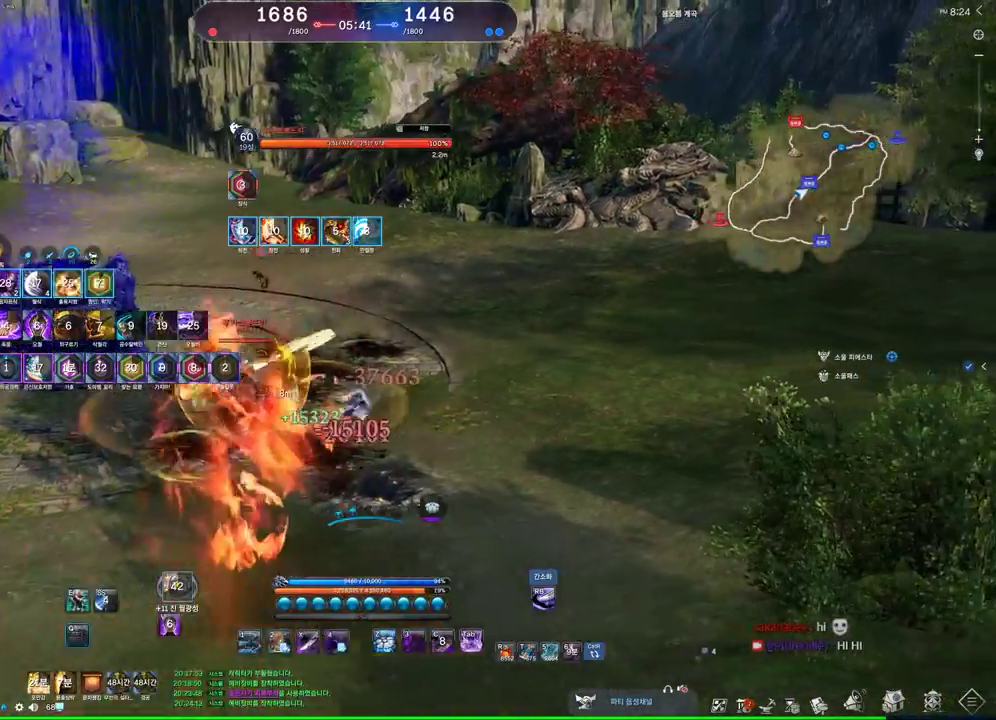
{"keys": ["e", "w"], "mouse": [], "events": [[133, "q", "up"], [233, "d", "up"], [333, "w", "down"], [467, "e", "down"]]}
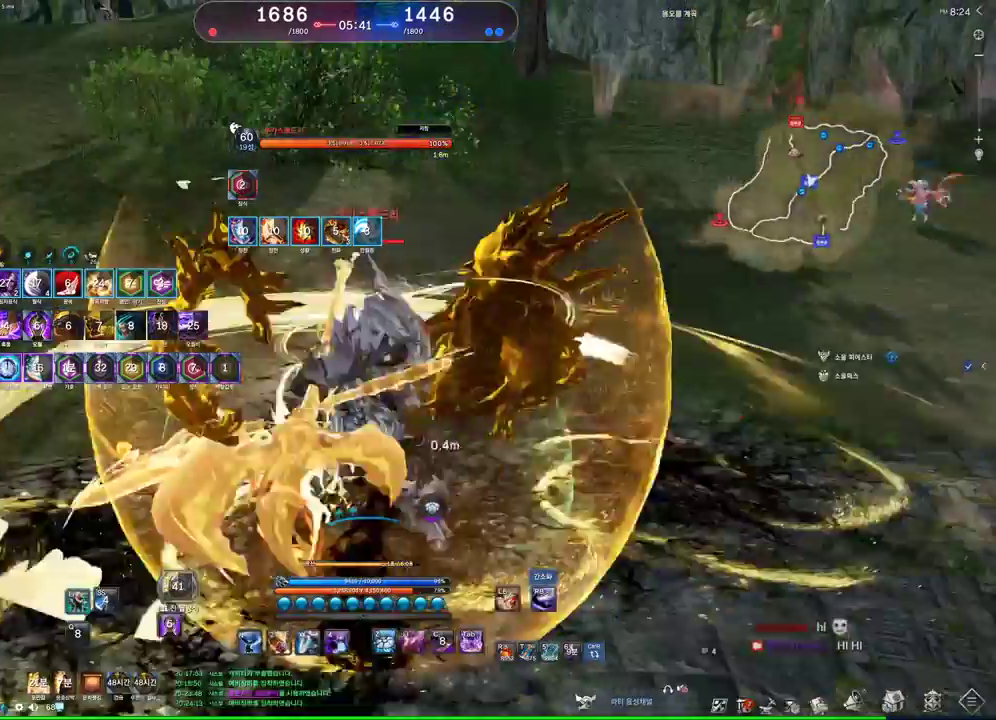
{"keys": ["a", "w"], "mouse": [], "events": [[333, "a", "down"], [333, "e", "up"]]}
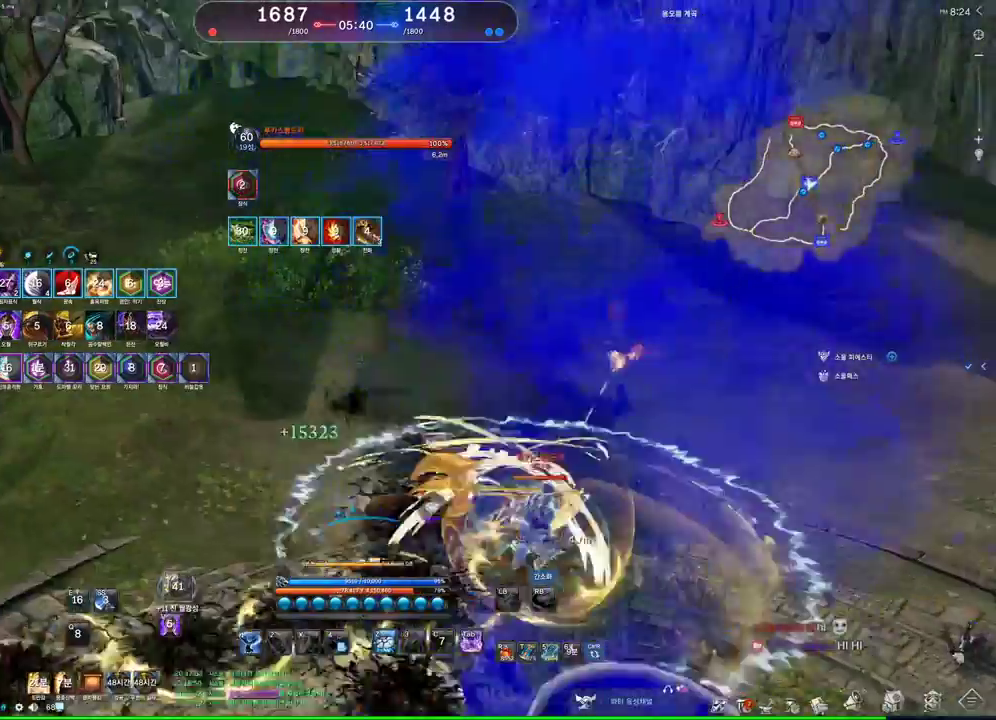
{"keys": ["d", "s"], "mouse": [], "events": [[200, "space", "down"], [200, "w", "up"], [300, "a", "up"], [367, "space", "up"], [400, "s", "down"], [467, "d", "down"]]}
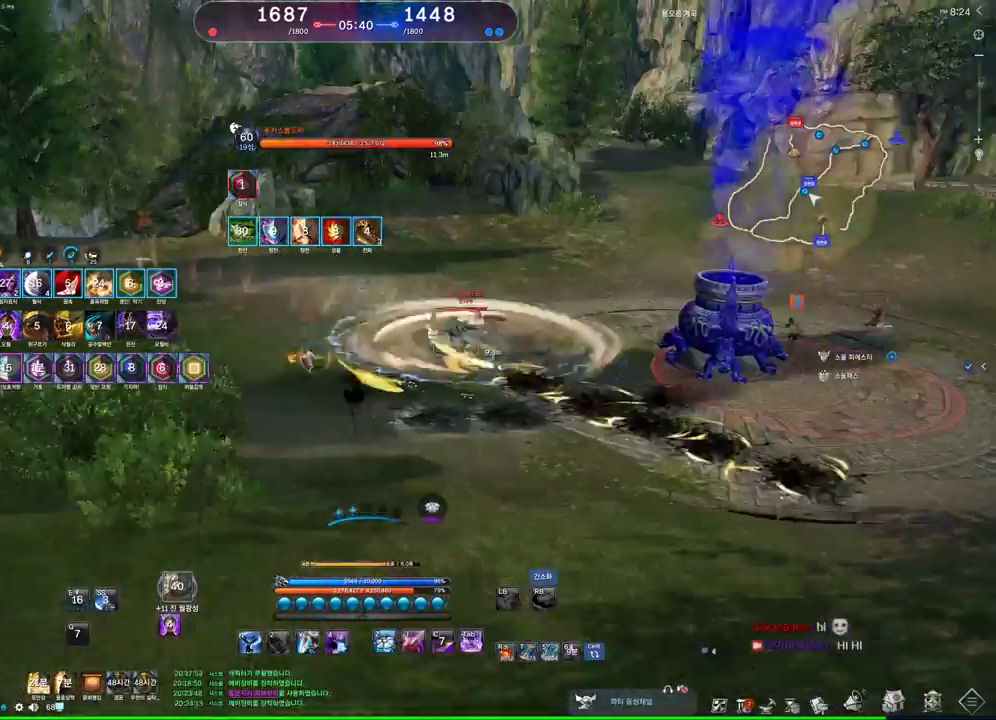
{"keys": ["a", "w"], "mouse": [], "events": [[100, "s", "up"], [200, "d", "up"], [233, "a", "down"], [267, "w", "down"]]}
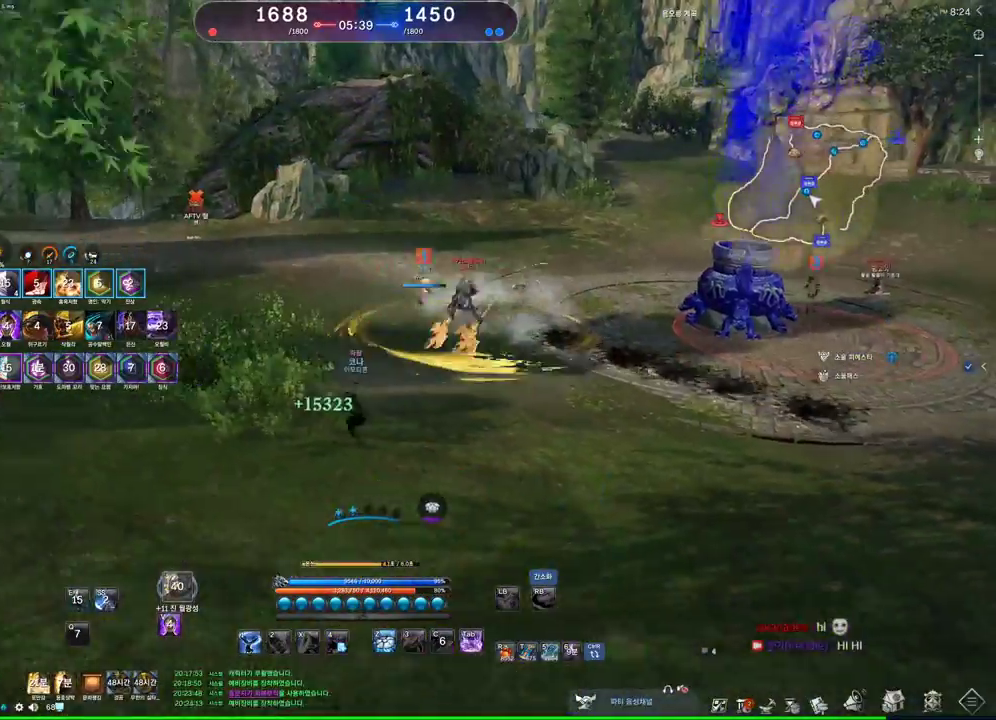
{"keys": ["a", "w"], "mouse": [], "events": []}
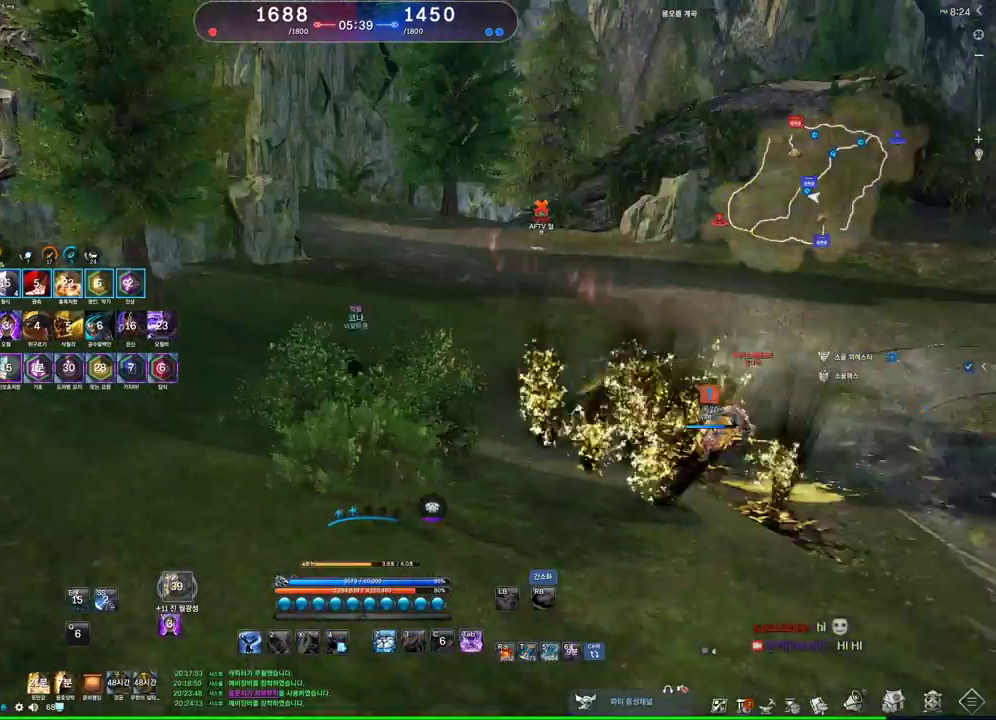
{"keys": ["w"], "mouse": [], "events": [[133, "a", "up"]]}
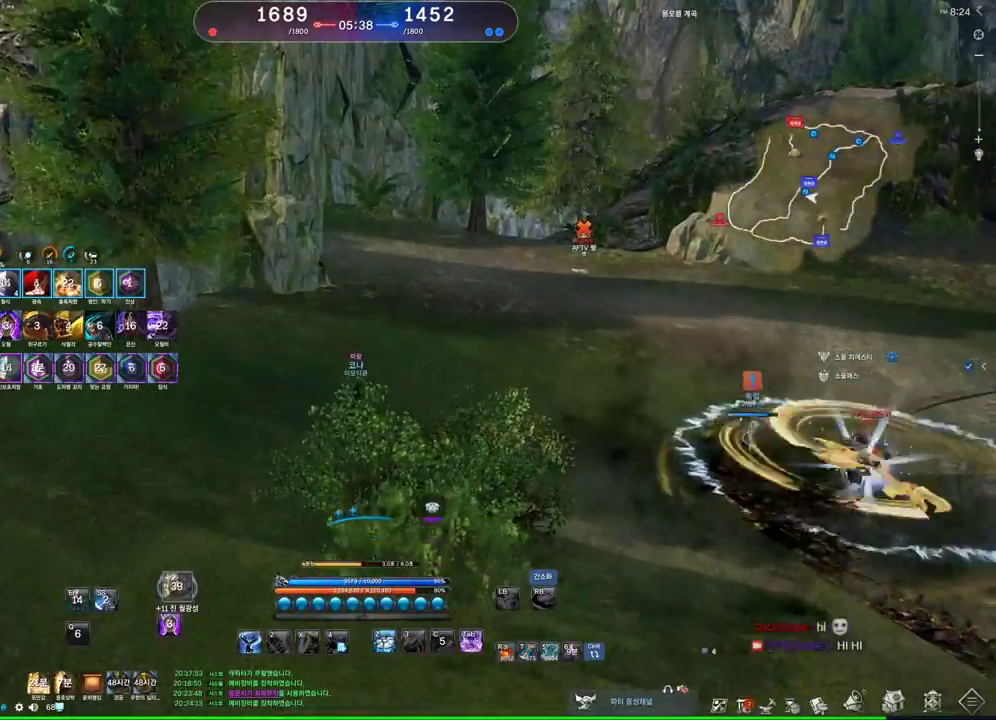
{"keys": ["w"], "mouse": [], "events": []}
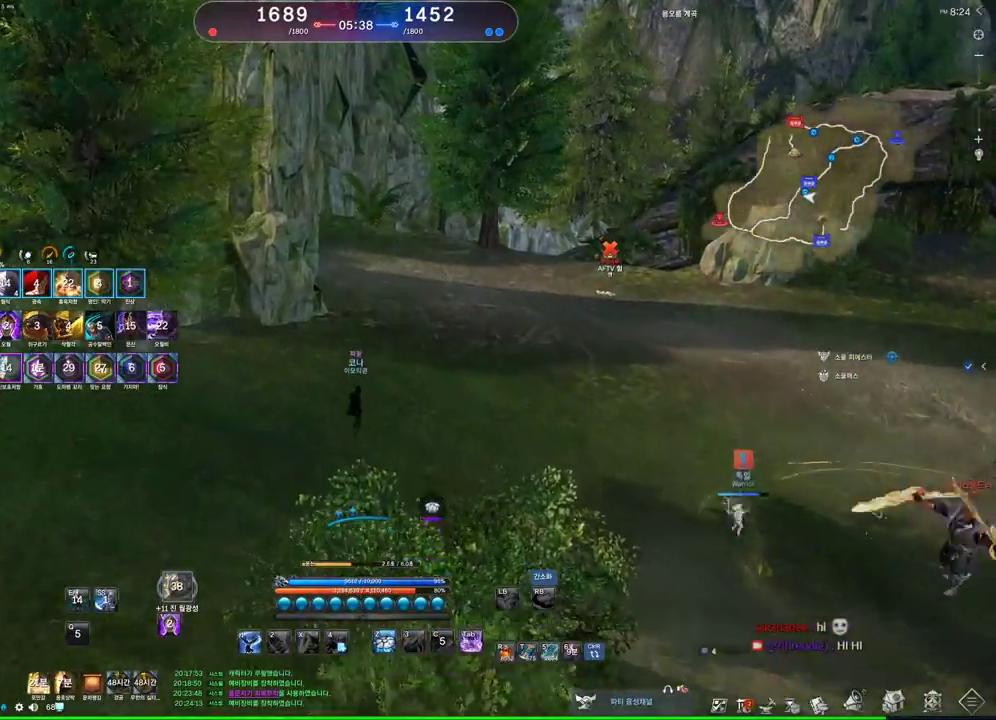
{"keys": ["w"], "mouse": [], "events": []}
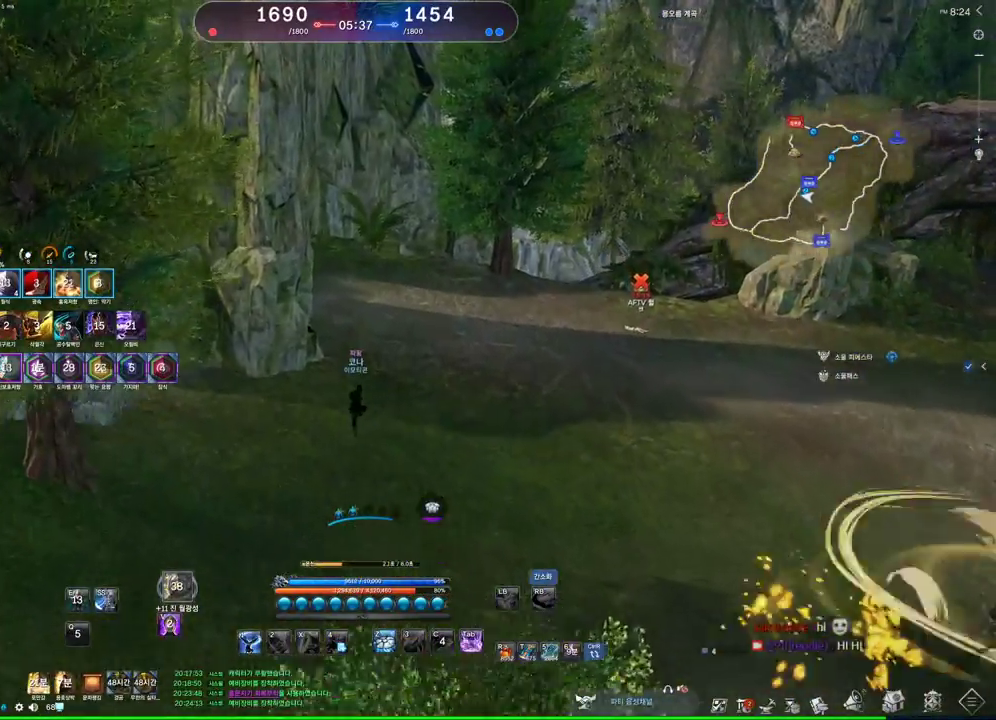
{"keys": ["d", "w"], "mouse": [], "events": [[133, "1", "down"], [200, "1", "up"], [433, "d", "down"]]}
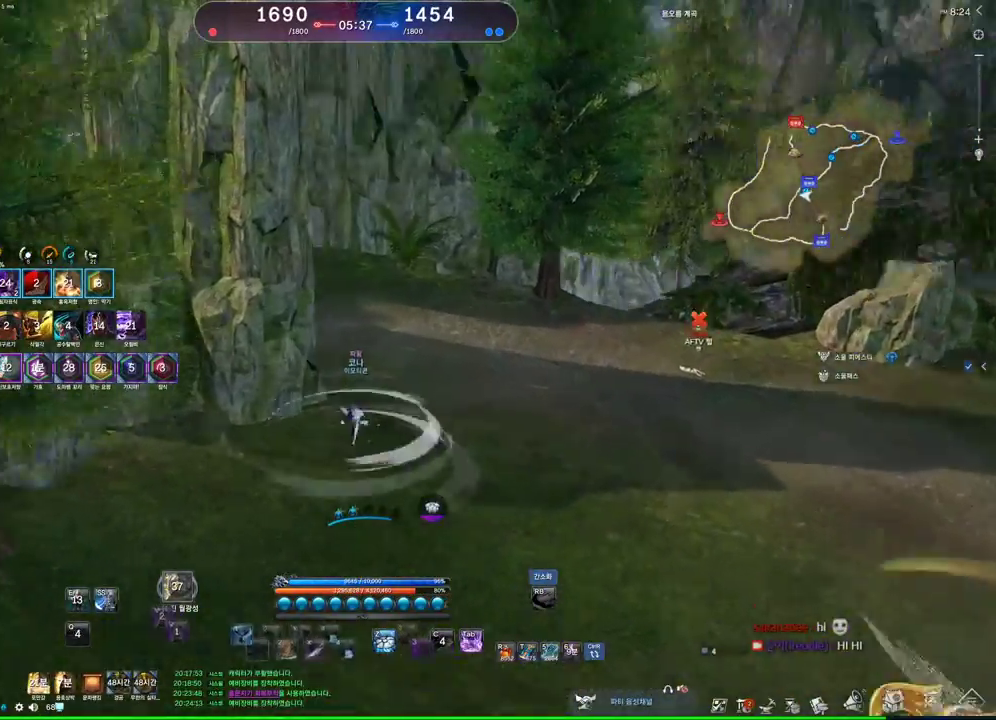
{"keys": ["alt", "d", "w"], "mouse": [], "events": [[500, "alt", "down"]]}
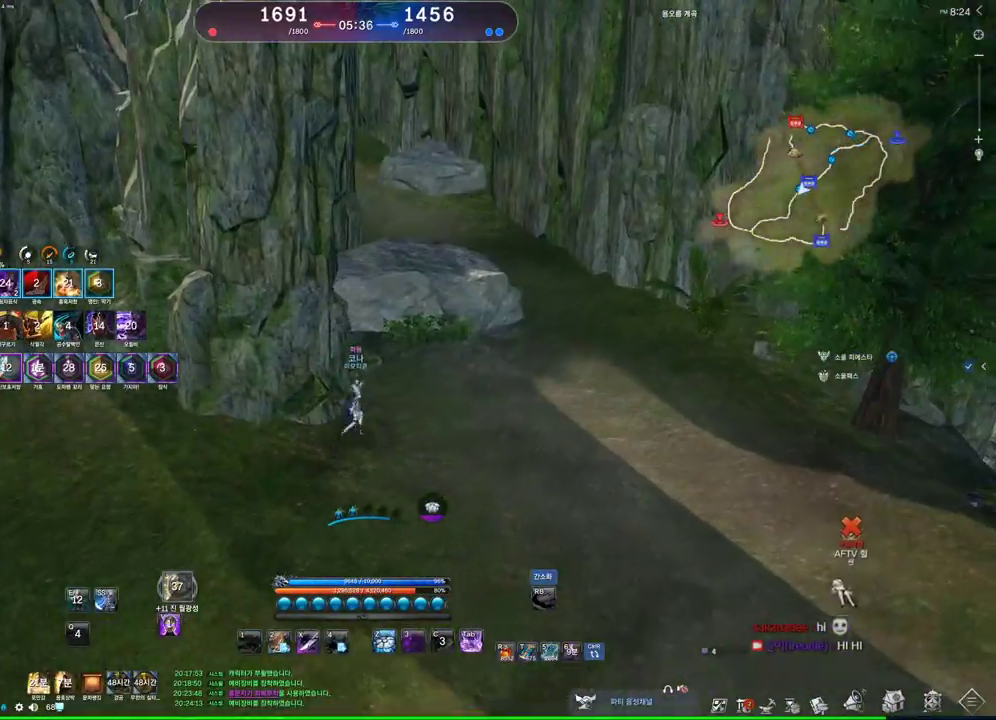
{"keys": ["alt", "d", "w"], "mouse": [], "events": [[200, "mouse_right", "down"], [267, "mouse_left", "down"], [333, "mouse_left", "up"], [333, "mouse_right", "up"]]}
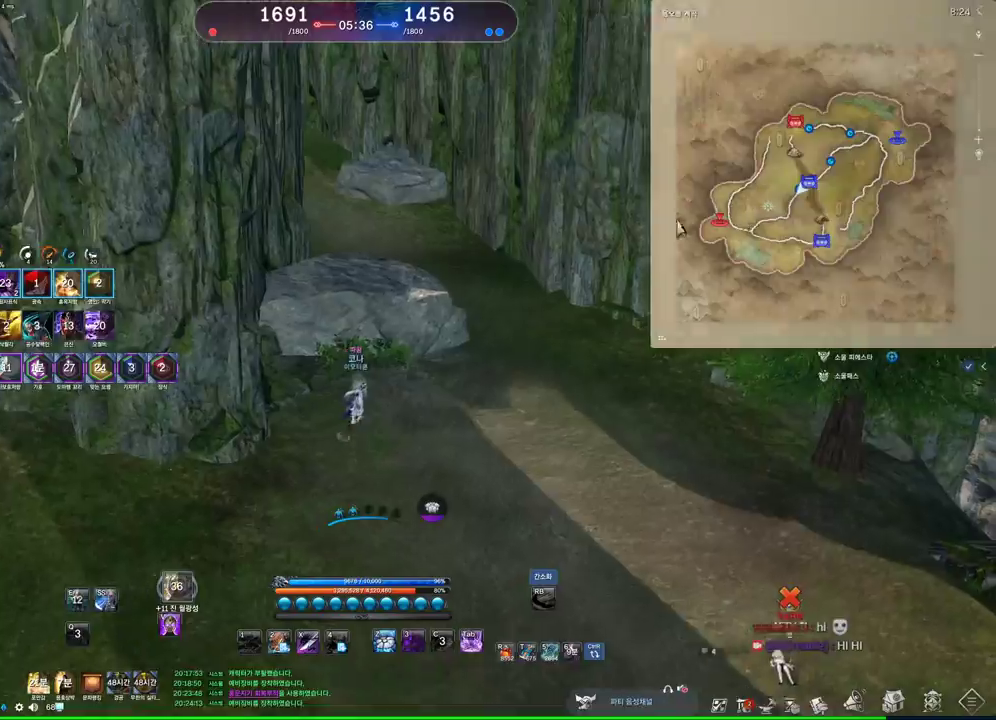
{"keys": ["alt", "d", "w"], "mouse": [], "events": [[267, "mouse_left", "down"], [267, "mouse_right", "down"], [367, "mouse_left", "up"], [367, "mouse_right", "up"]]}
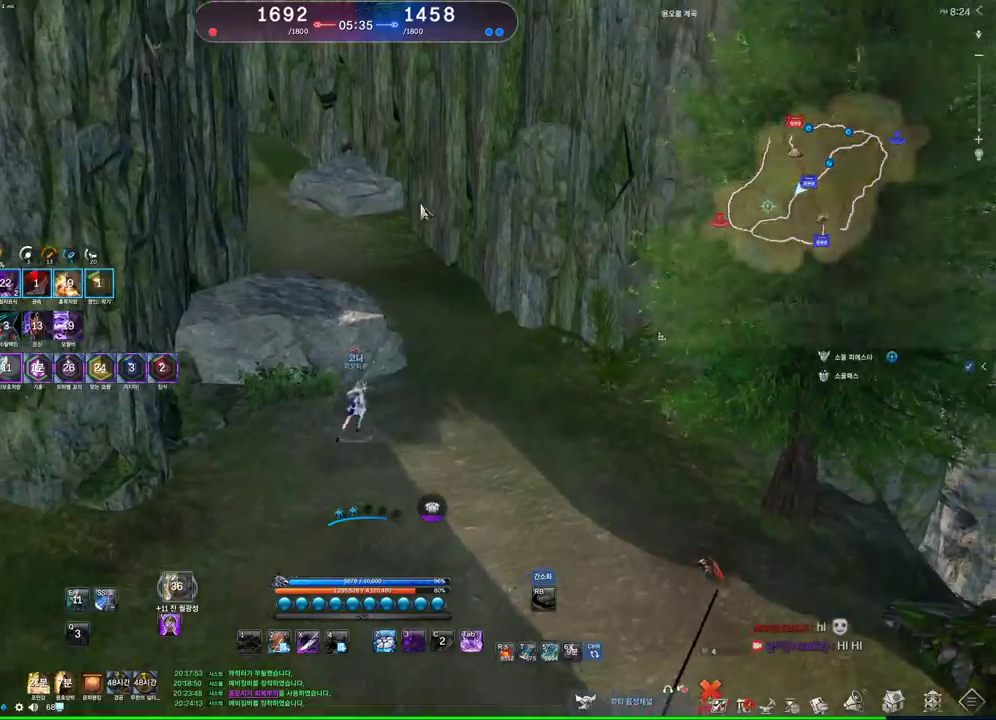
{"keys": ["w"], "mouse": [], "events": [[133, "mouse_left", "down"], [133, "mouse_right", "down"], [233, "mouse_left", "up"], [233, "mouse_right", "up"], [433, "alt", "up"], [467, "d", "up"]]}
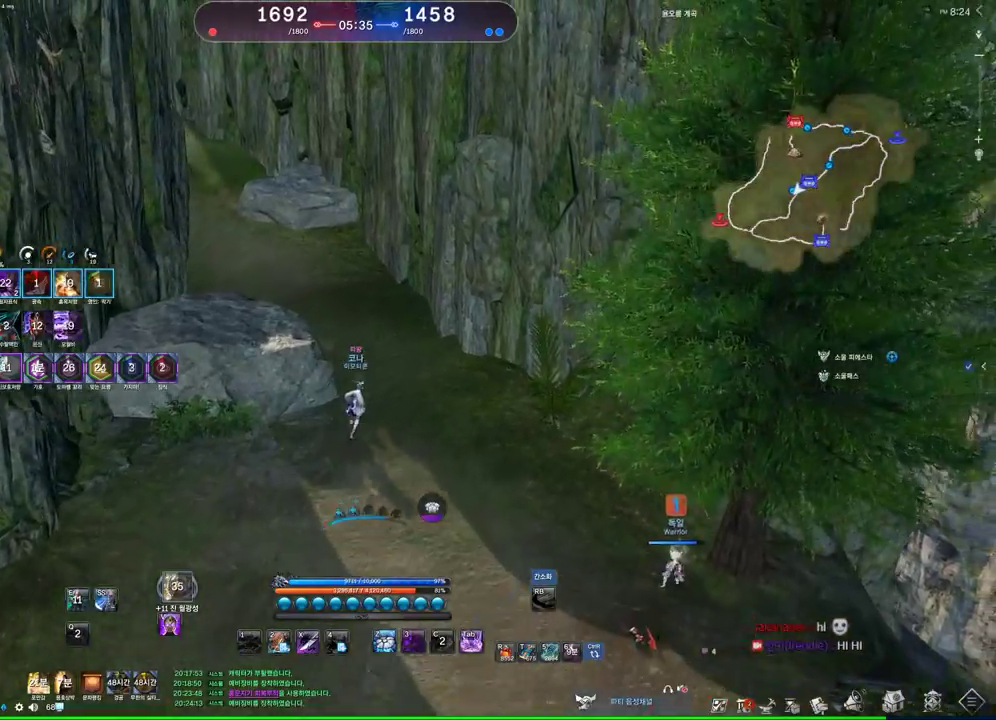
{"keys": ["w"], "mouse": [], "events": []}
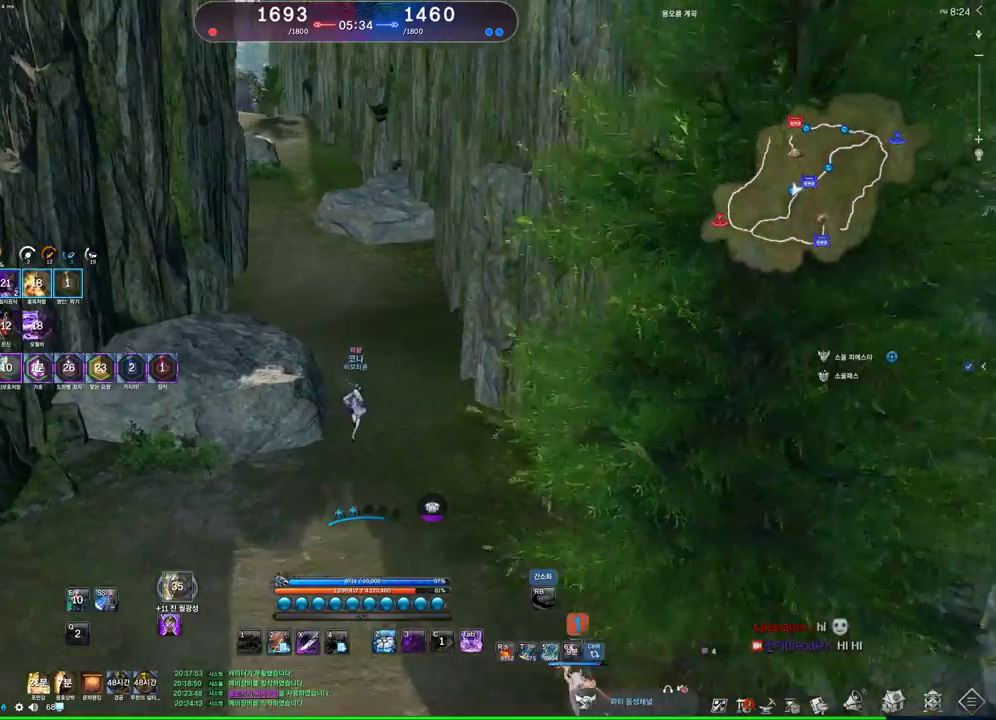
{"keys": ["w"], "mouse": [], "events": [[167, "space", "down"], [367, "space", "up"]]}
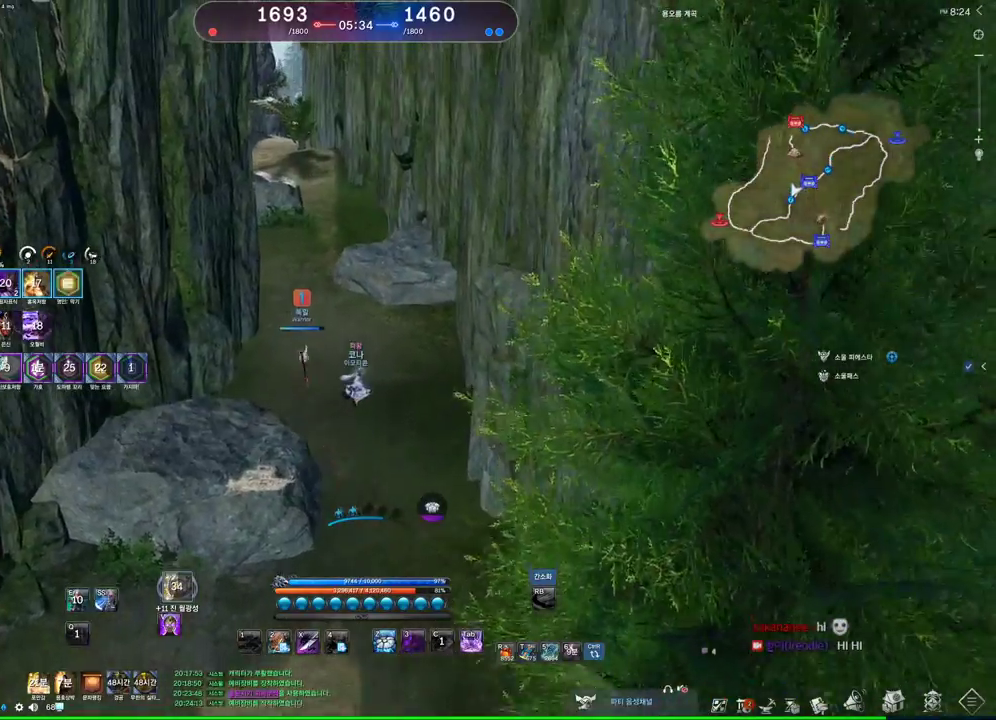
{"keys": ["alt", "w"], "mouse": [], "events": [[33, "a", "down"], [267, "a", "up"], [267, "alt", "down"]]}
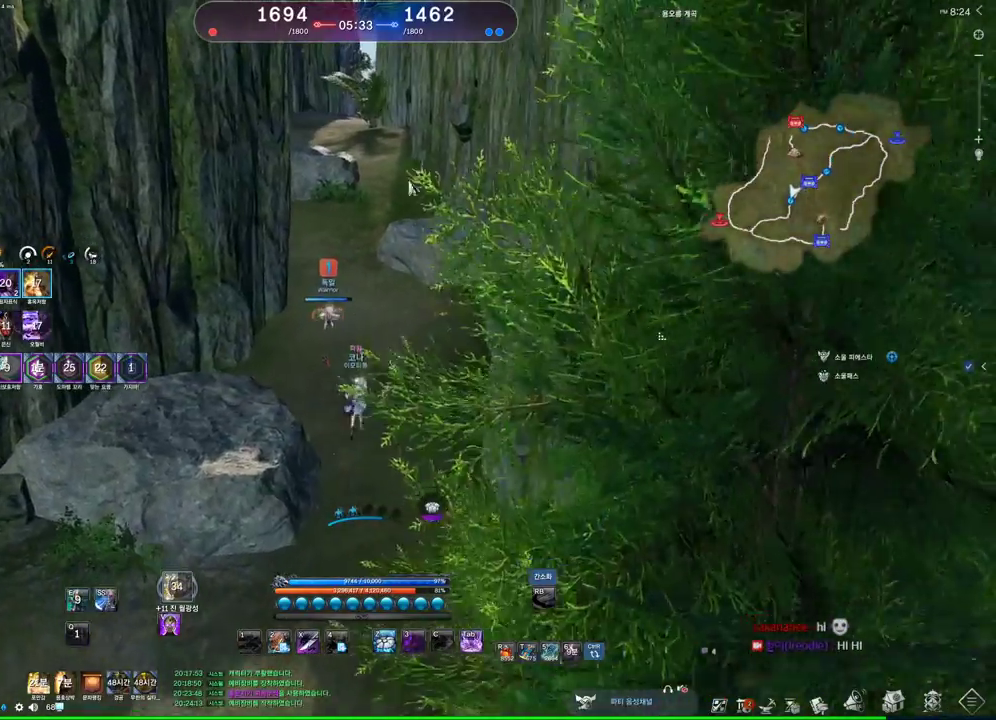
{"keys": ["alt", "w"], "mouse": ["left", "right"], "events": [[200, "mouse_left", "down"], [200, "mouse_right", "down"], [333, "mouse_left", "up"], [333, "mouse_right", "up"], [433, "mouse_left", "down"], [433, "mouse_right", "down"]]}
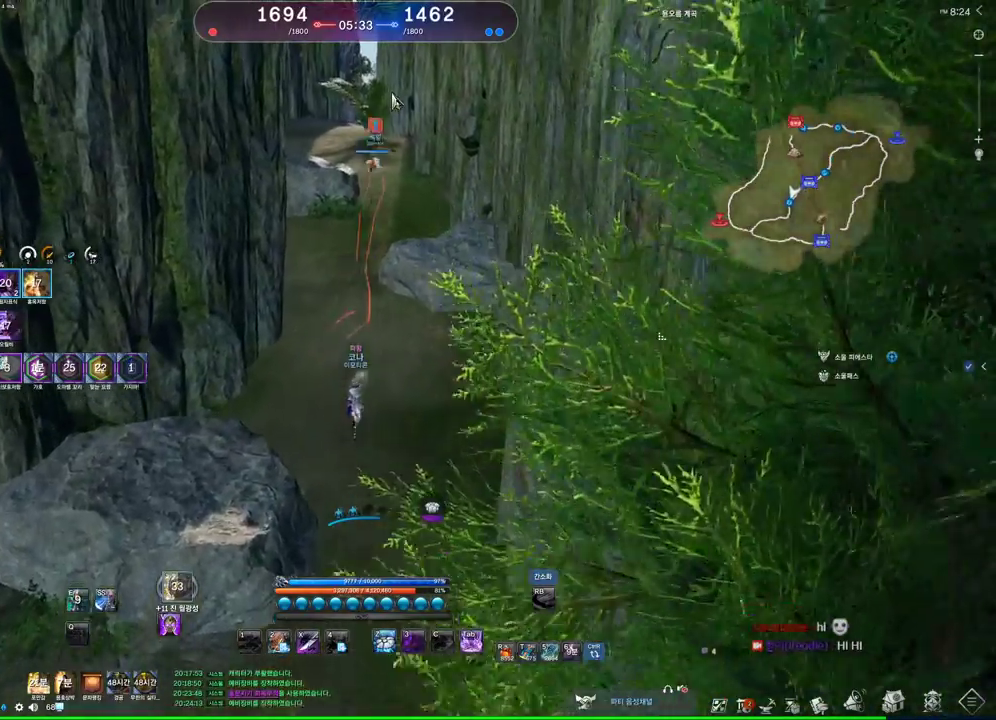
{"keys": ["w"], "mouse": [], "events": [[67, "mouse_left", "up"], [67, "mouse_right", "up"], [267, "alt", "up"]]}
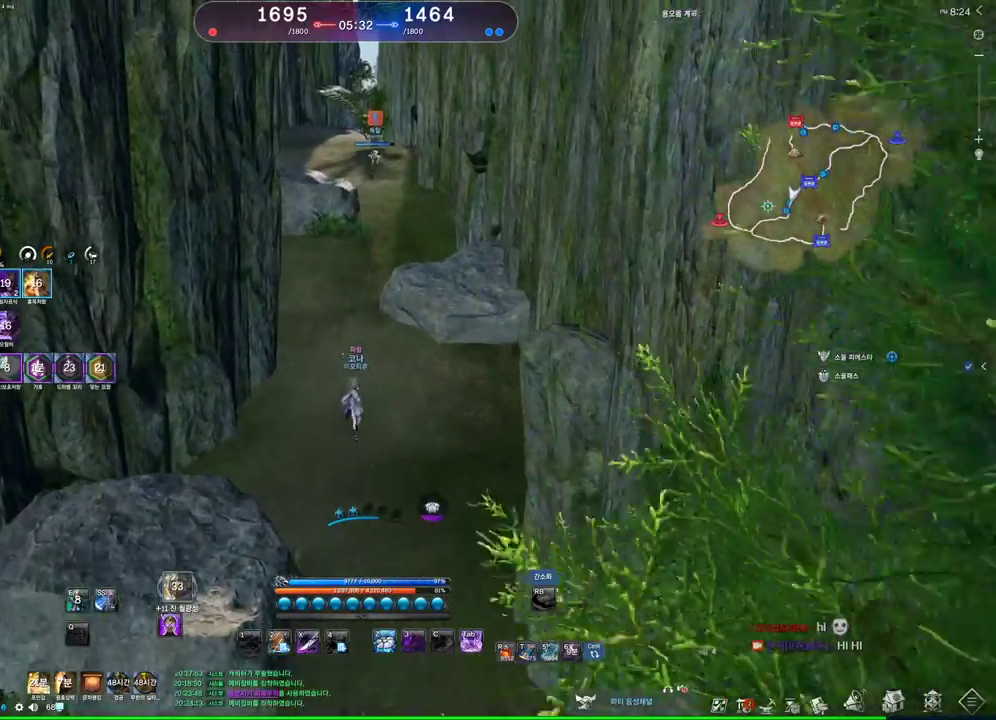
{"keys": ["alt", "w"], "mouse": [], "events": [[233, "alt", "down"]]}
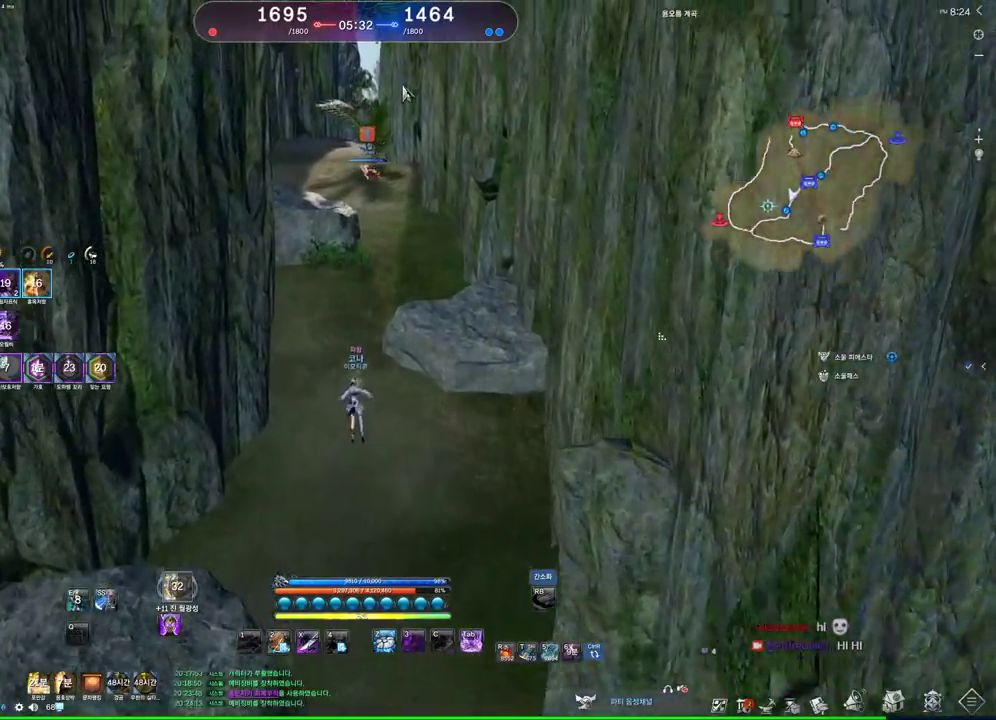
{"keys": ["alt", "w"], "mouse": [], "events": [[67, "mouse_left", "down"], [67, "mouse_right", "down"], [167, "mouse_left", "up"], [167, "mouse_right", "up"], [333, "mouse_left", "down"], [333, "mouse_right", "down"], [433, "mouse_left", "up"], [433, "mouse_right", "up"]]}
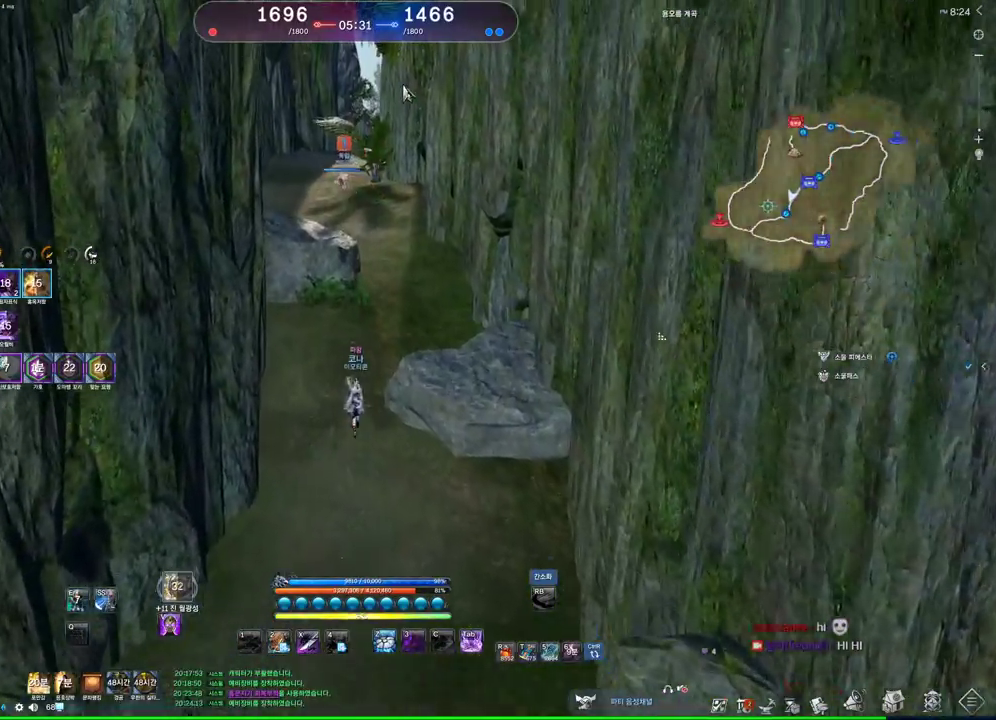
{"keys": ["w"], "mouse": [], "events": [[33, "alt", "up"], [233, "d", "down"], [367, "d", "up"]]}
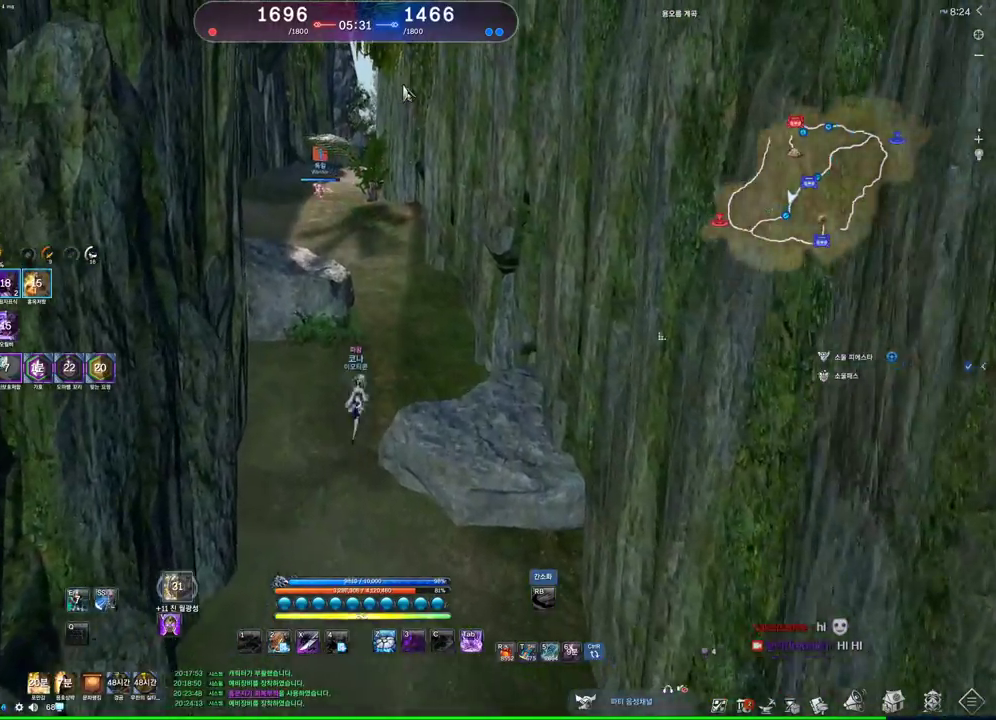
{"keys": ["d", "w"], "mouse": [], "events": [[367, "d", "down"]]}
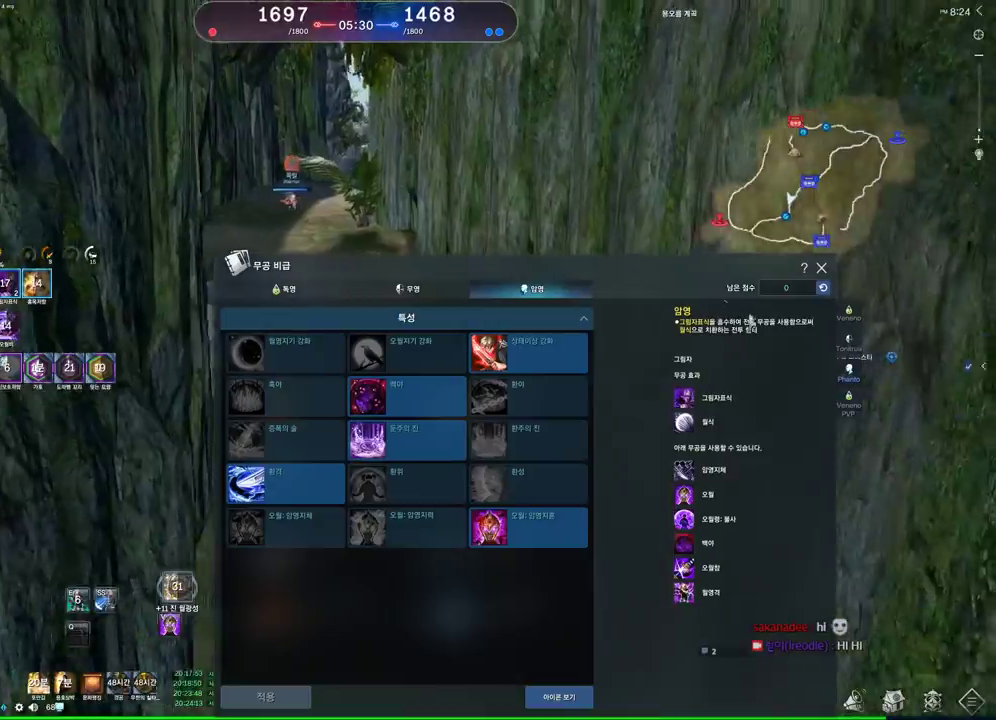
{"keys": ["w"], "mouse": [], "events": [[167, "d", "up"], [267, "mouse_left", "down"], [333, "mouse_left", "up"], [400, "mouse_left", "down"], [500, "mouse_left", "up"]]}
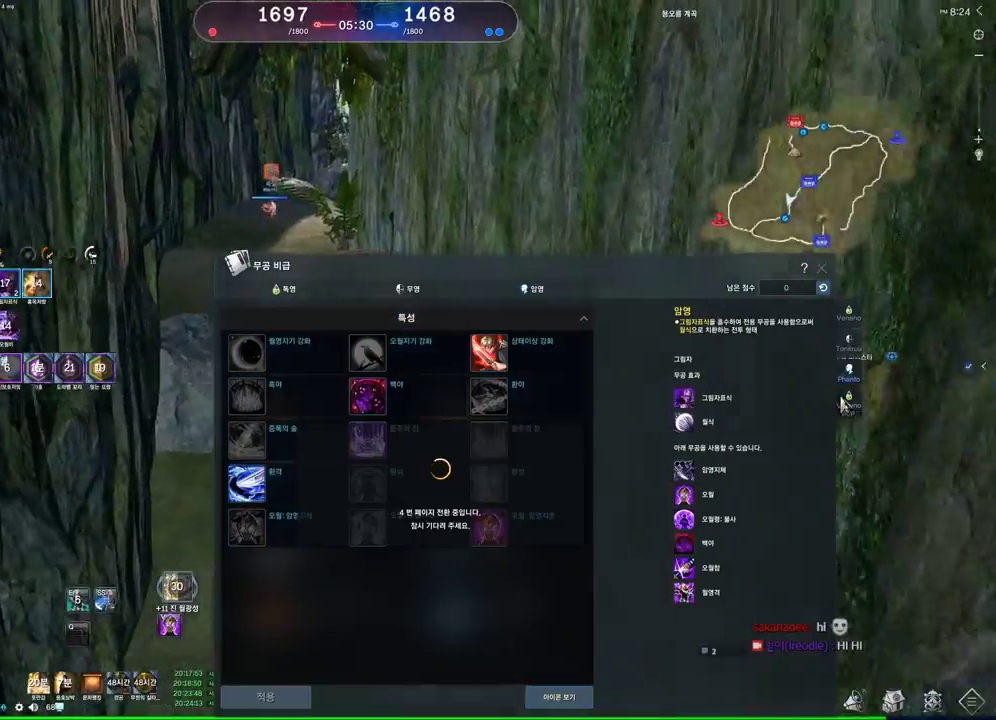
{"keys": ["w"], "mouse": [], "events": [[33, "mouse_left", "down"], [200, "mouse_left", "up"]]}